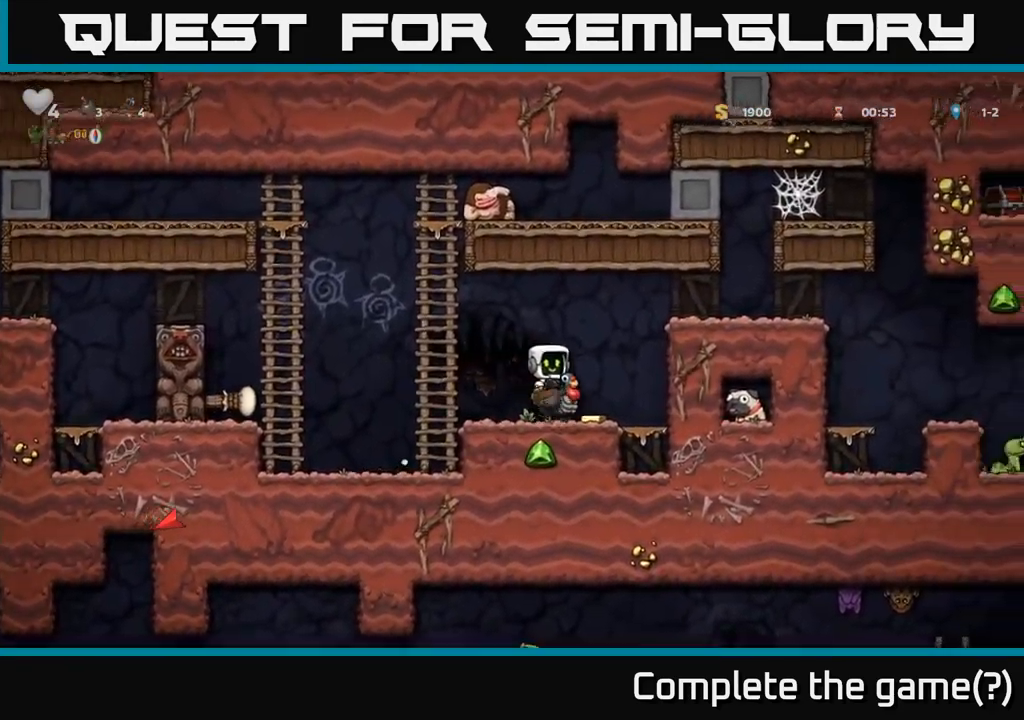
Gameplay with a controller (Xbox layout); each line is a JSON object with the inputs held at the frame after it. "events" lists button and stick changes between this image and that frame as [ms after this image, input, new state], when the widget could be followed in between. Not read: right_stick.
{"buttons": [], "left_stick": "right", "events": [[116, "A", "down"], [216, "A", "up"], [266, "A", "down"], [416, "A", "up"]]}
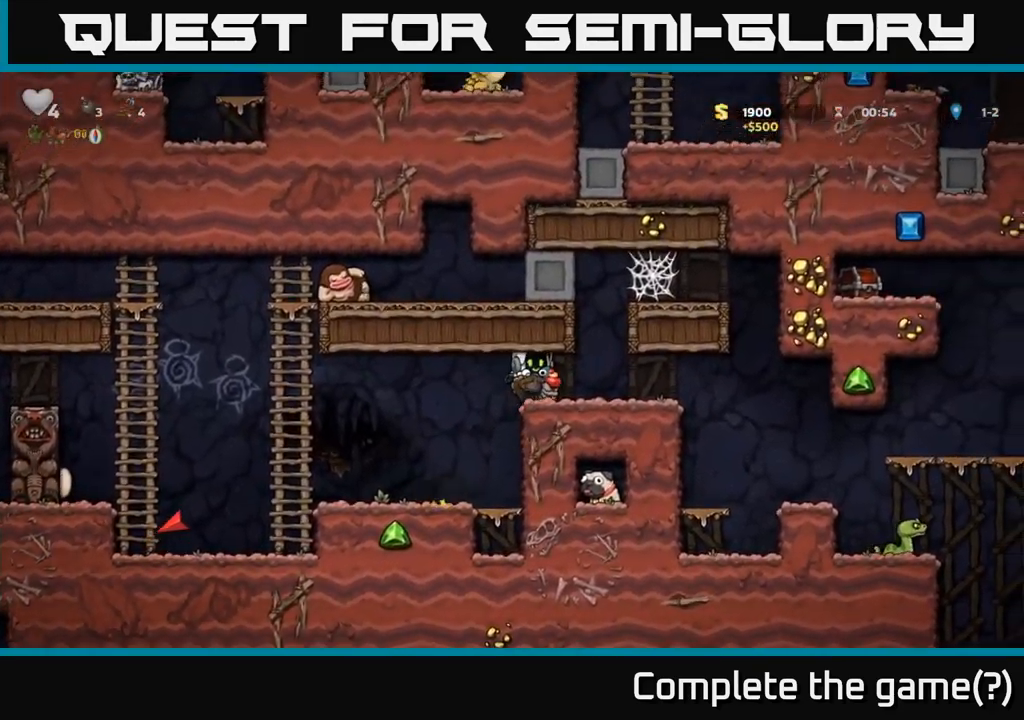
{"buttons": [], "left_stick": "right", "events": []}
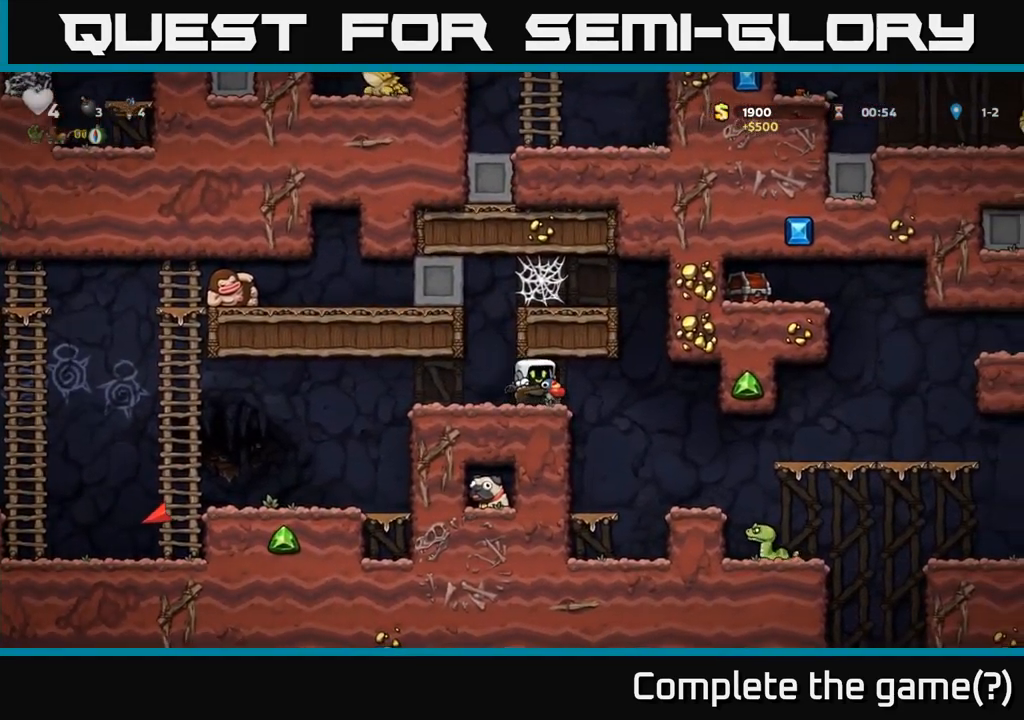
{"buttons": [], "left_stick": "center", "events": [[400, "left_stick", "center"]]}
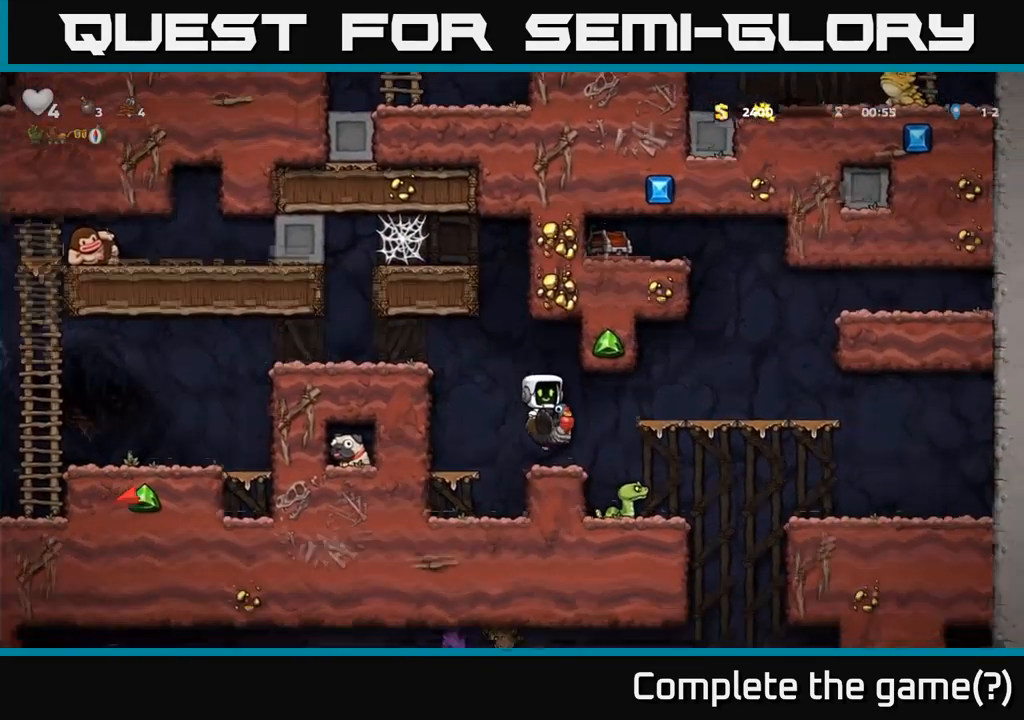
{"buttons": [], "left_stick": "center", "events": [[66, "left_stick", "right"], [233, "left_stick", "center"]]}
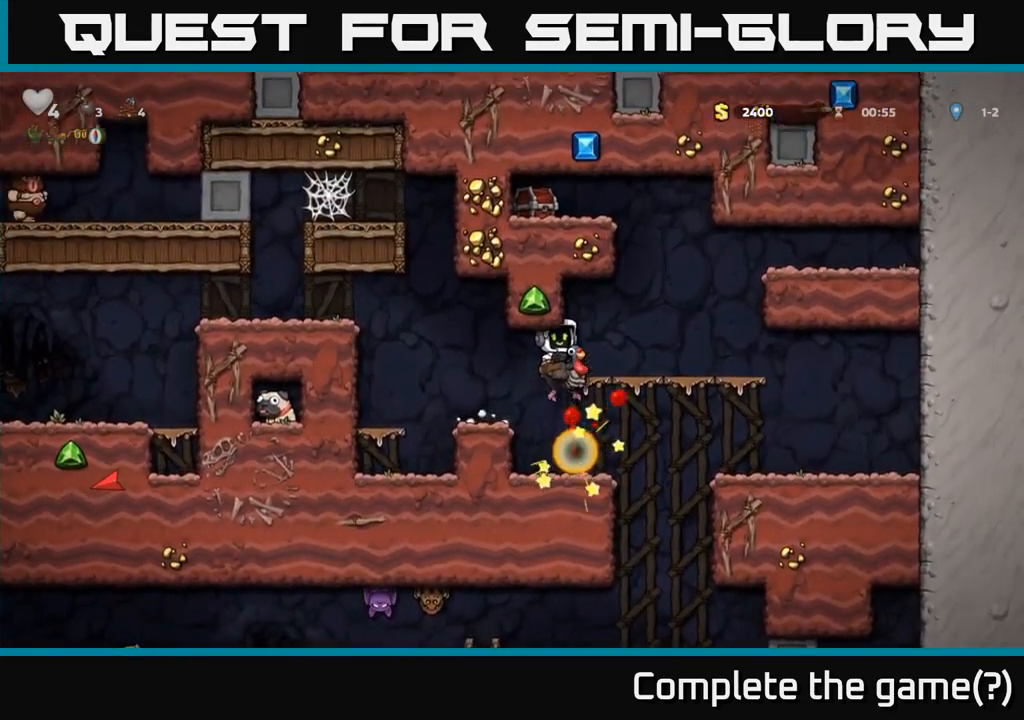
{"buttons": [], "left_stick": "center", "events": []}
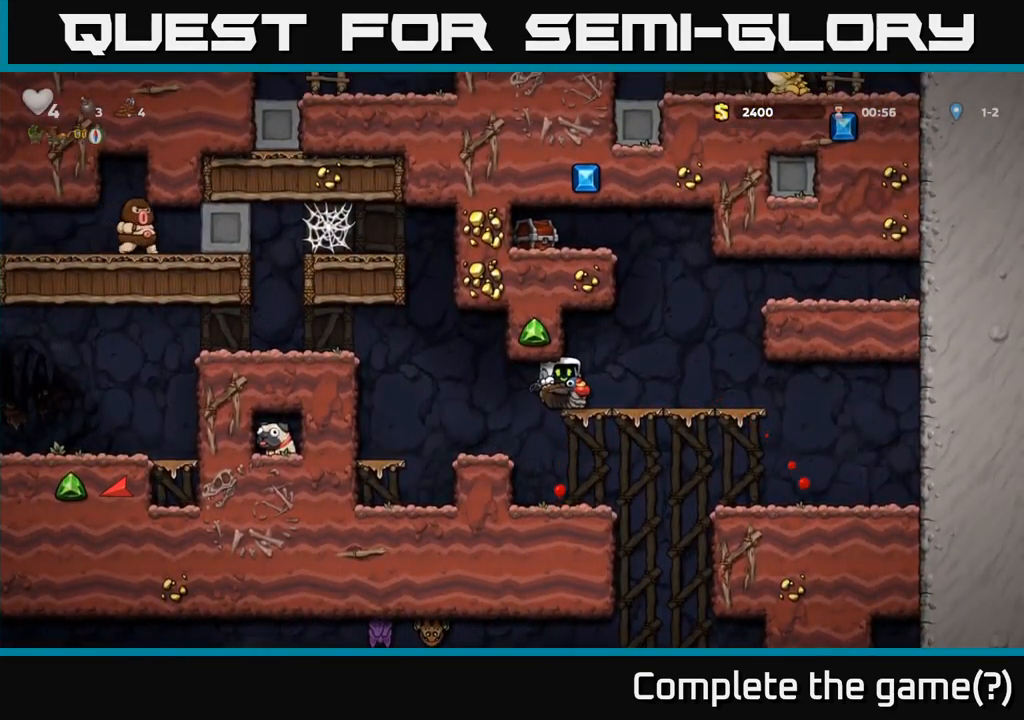
{"buttons": ["A"], "left_stick": "center"}
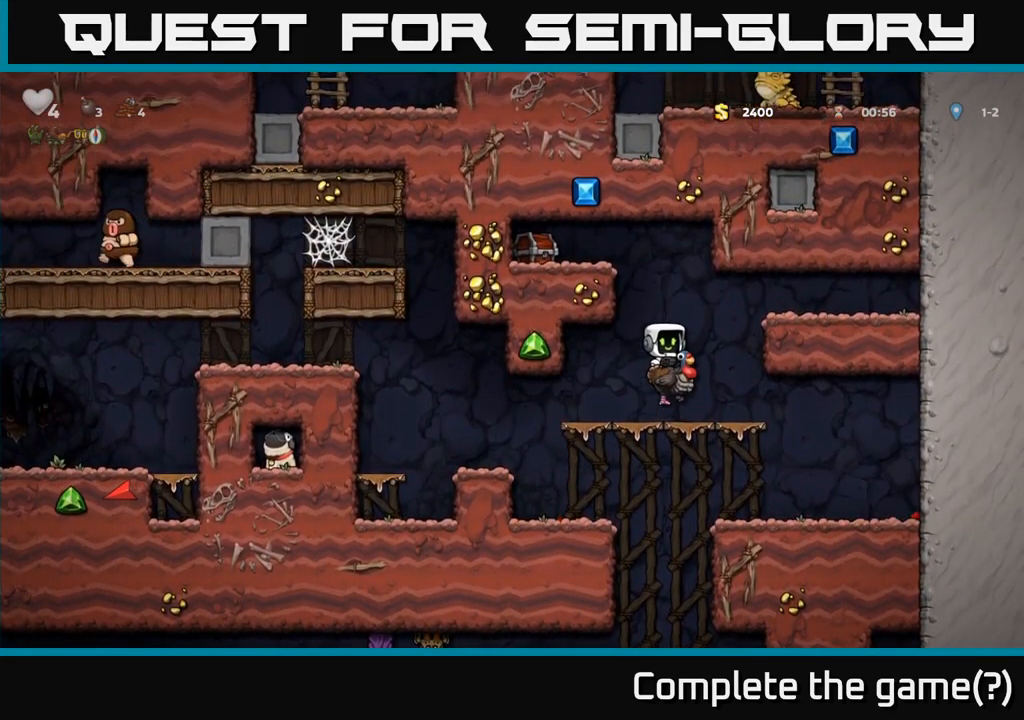
{"buttons": [], "left_stick": "left", "events": [[50, "left_stick", "left"], [66, "A", "up"], [150, "A", "down"], [433, "A", "up"]]}
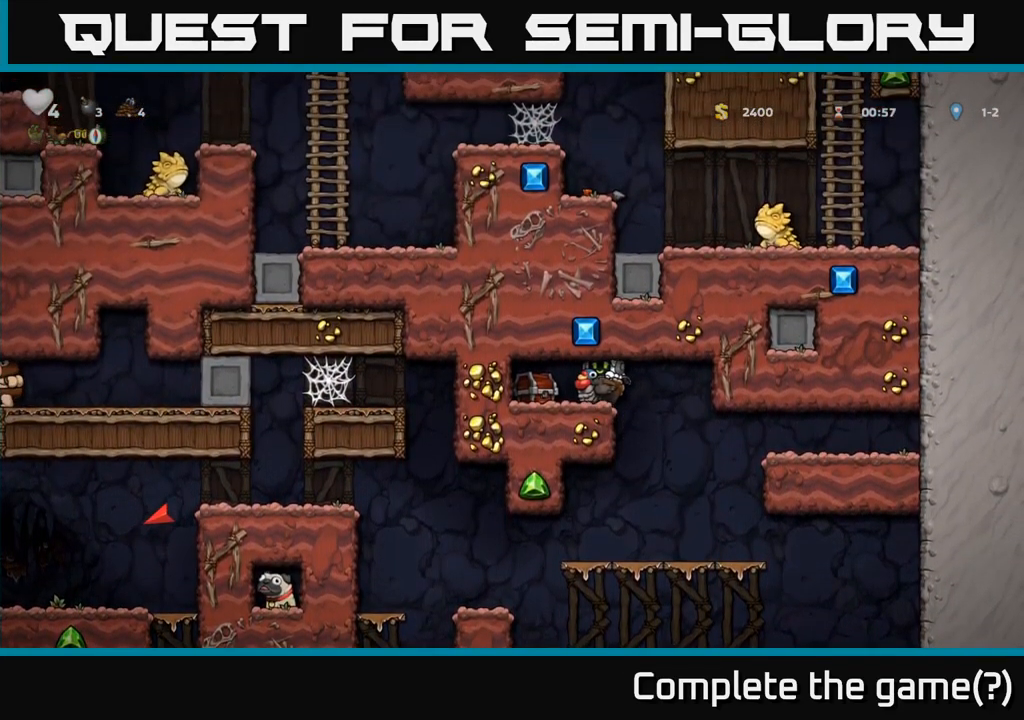
{"buttons": [], "left_stick": "center", "events": [[116, "X", "down"], [133, "left_stick", "center"], [216, "X", "up"]]}
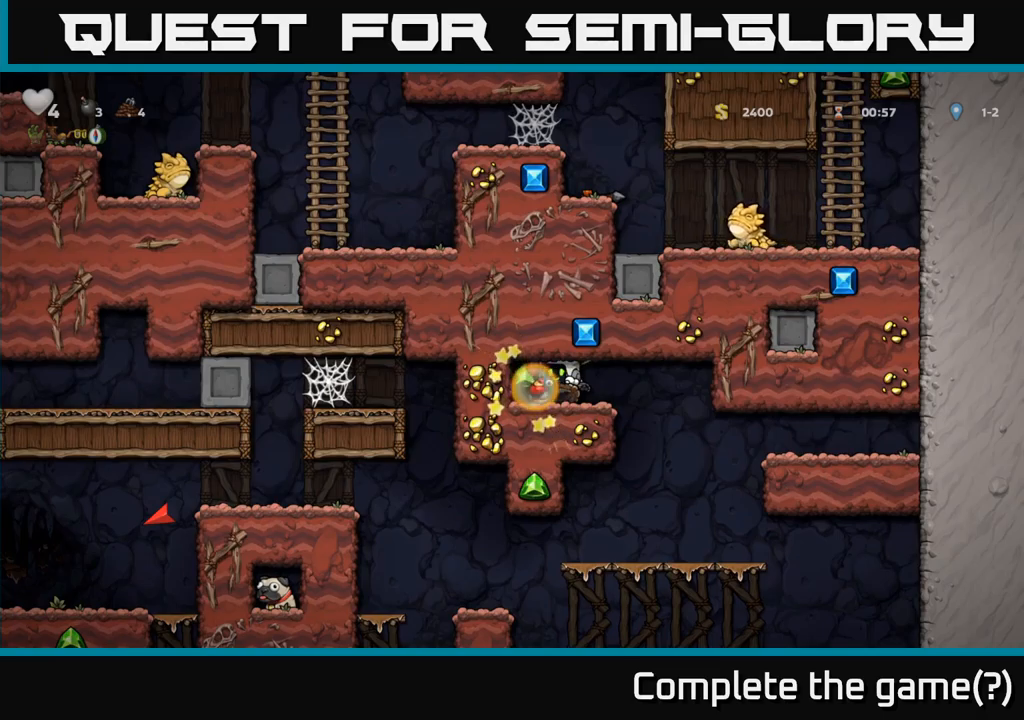
{"buttons": [], "left_stick": "center", "events": [[150, "left_stick", "left"], [450, "left_stick", "center"]]}
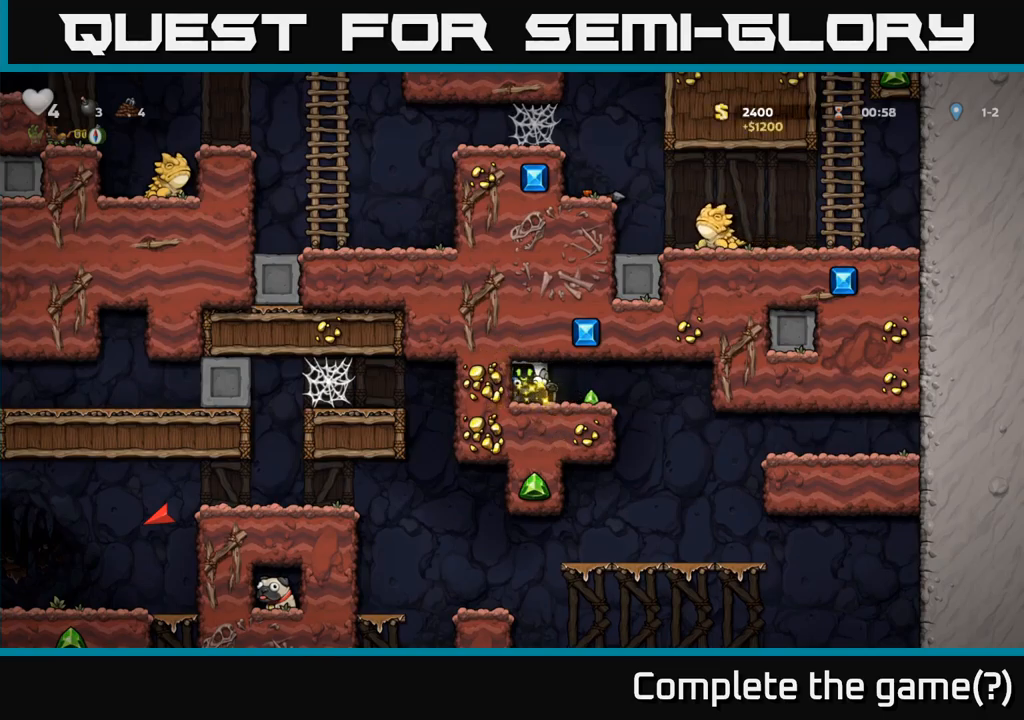
{"buttons": [], "left_stick": "right", "events": [[17, "left_stick", "right"]]}
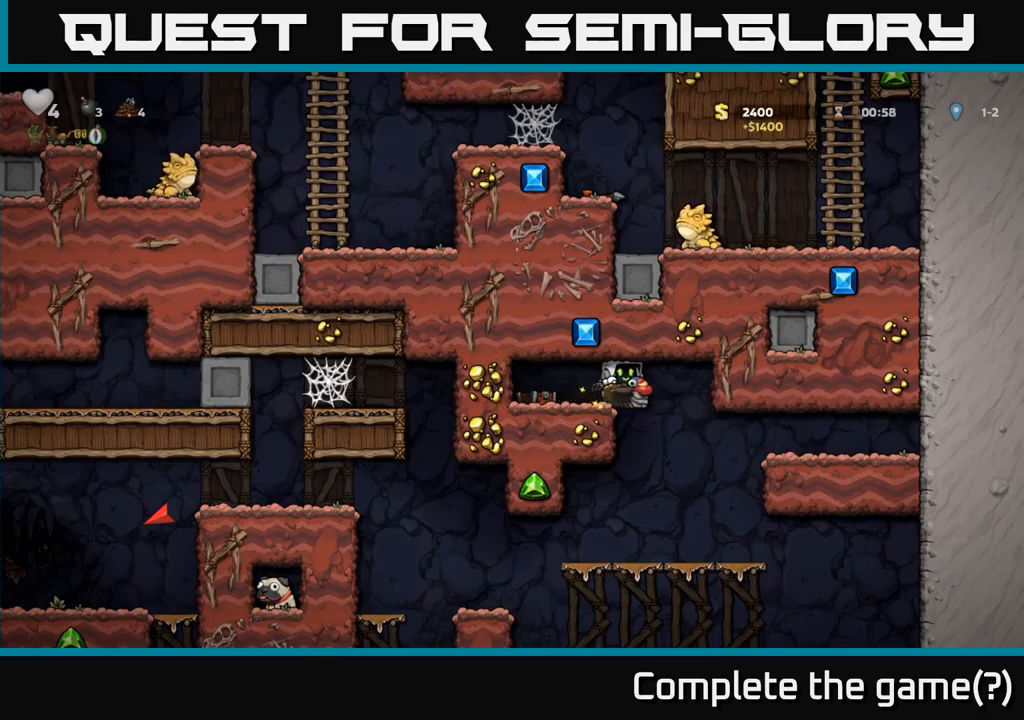
{"buttons": [], "left_stick": "center", "events": [[100, "left_stick", "center"], [150, "left_stick", "left"], [400, "left_stick", "center"]]}
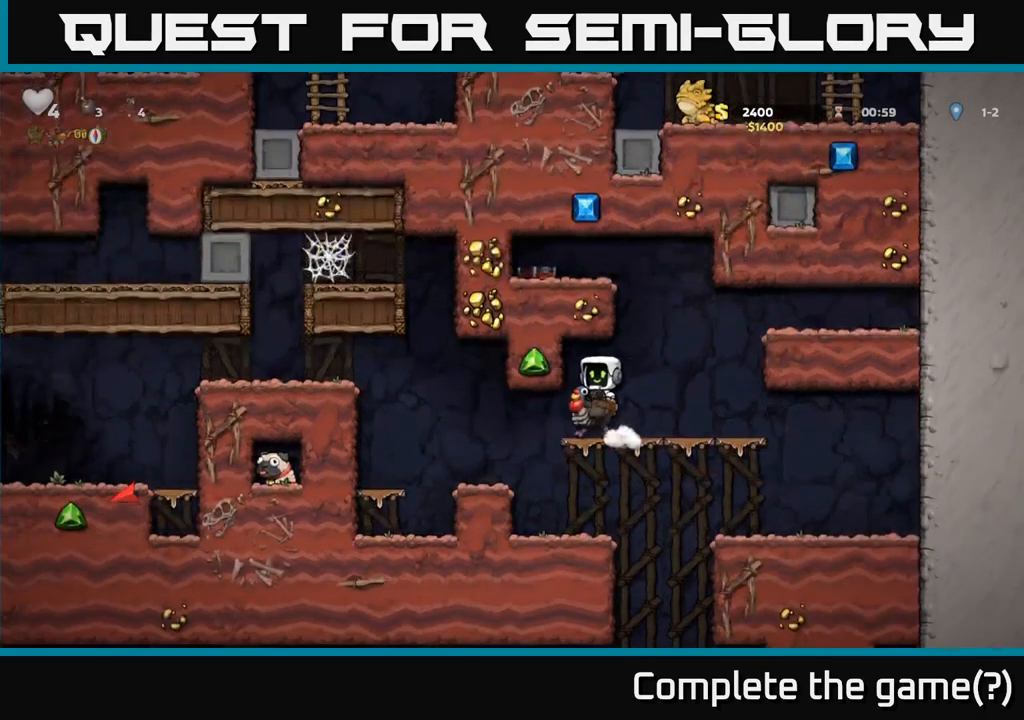
{"buttons": [], "left_stick": "center", "events": [[150, "left_stick", "left"], [217, "left_stick", "down-left"], [283, "A", "down"], [383, "A", "up"], [450, "left_stick", "center"]]}